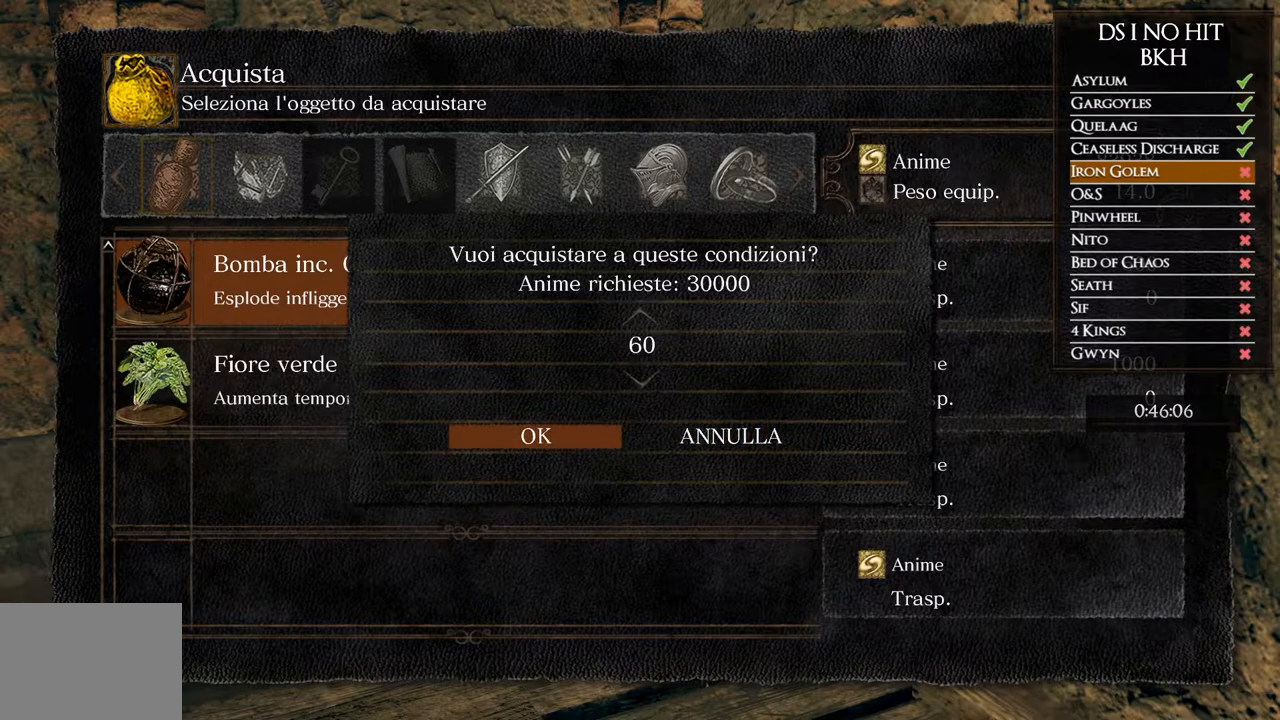
Gameplay with a controller (Xbox layout); each line is a JSON object with the inputs held at the frame after it (dt_ms = milliseconds from this image to that frame). "events" lists button and stick changes between this image and that frame as [ms after this image, input, new state], when the widget could be followed in between. Not read: L1 L2 R1 R2.
{"dt_ms": 500, "buttons": [], "left_stick": "center", "right_stick": "center", "events": [[450, "DPAD_DOWN", "down"], [500, "DPAD_DOWN", "up"]]}
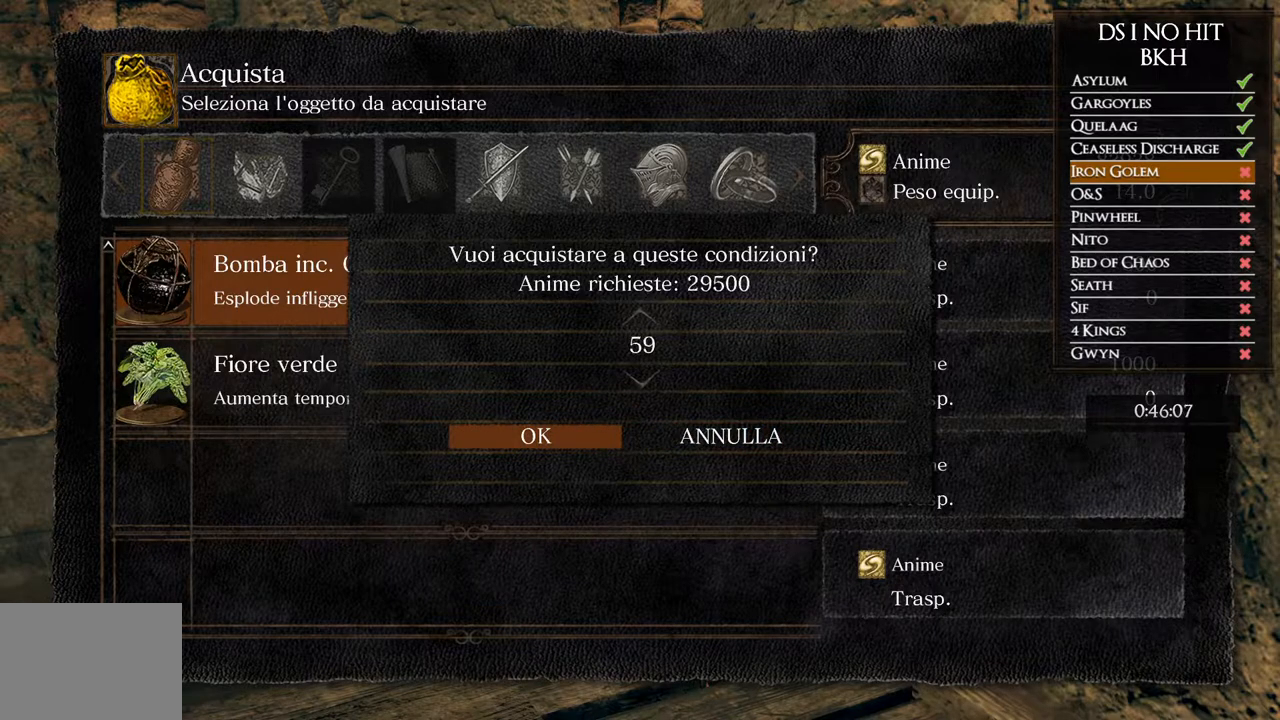
{"dt_ms": 500, "buttons": ["DPAD_DOWN"], "left_stick": "center", "right_stick": "center", "events": [[83, "DPAD_DOWN", "down"], [167, "DPAD_DOWN", "up"], [217, "DPAD_DOWN", "down"], [283, "DPAD_DOWN", "up"], [350, "DPAD_DOWN", "down"], [417, "DPAD_DOWN", "up"], [483, "DPAD_DOWN", "down"]]}
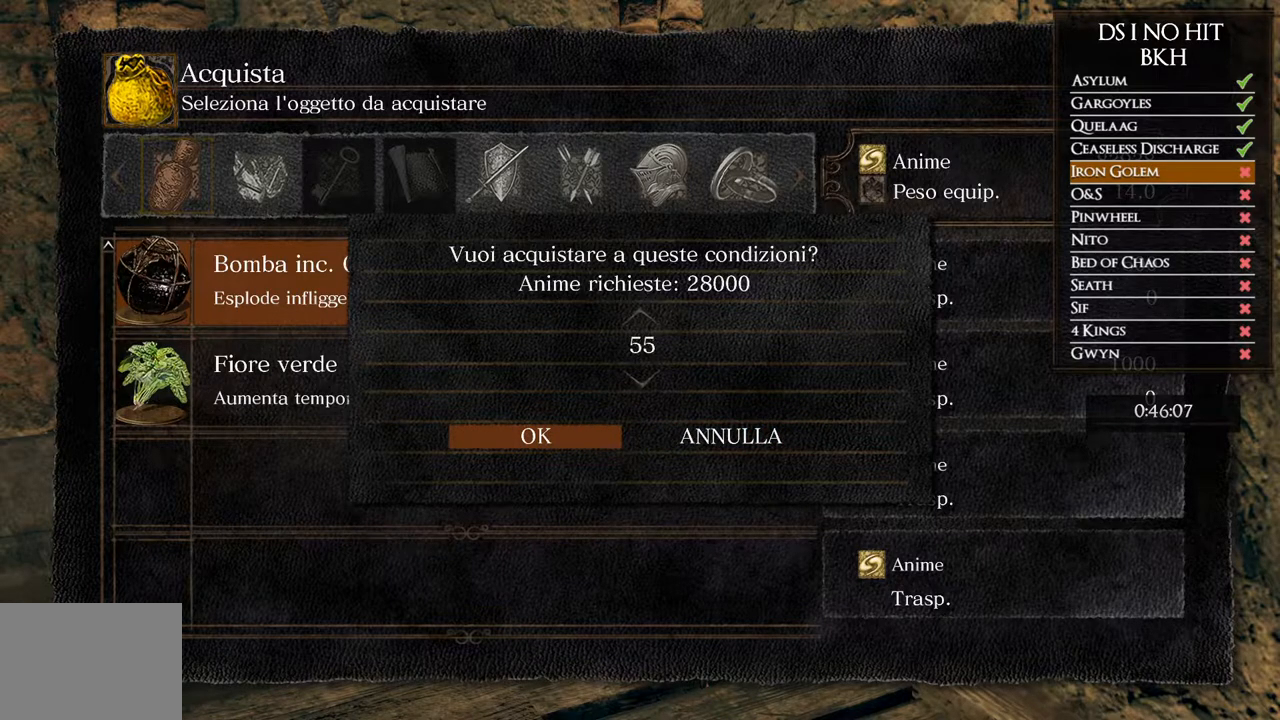
{"dt_ms": 500, "buttons": ["DPAD_DOWN"], "left_stick": "center", "right_stick": "center", "events": [[50, "DPAD_DOWN", "up"], [100, "DPAD_DOWN", "down"]]}
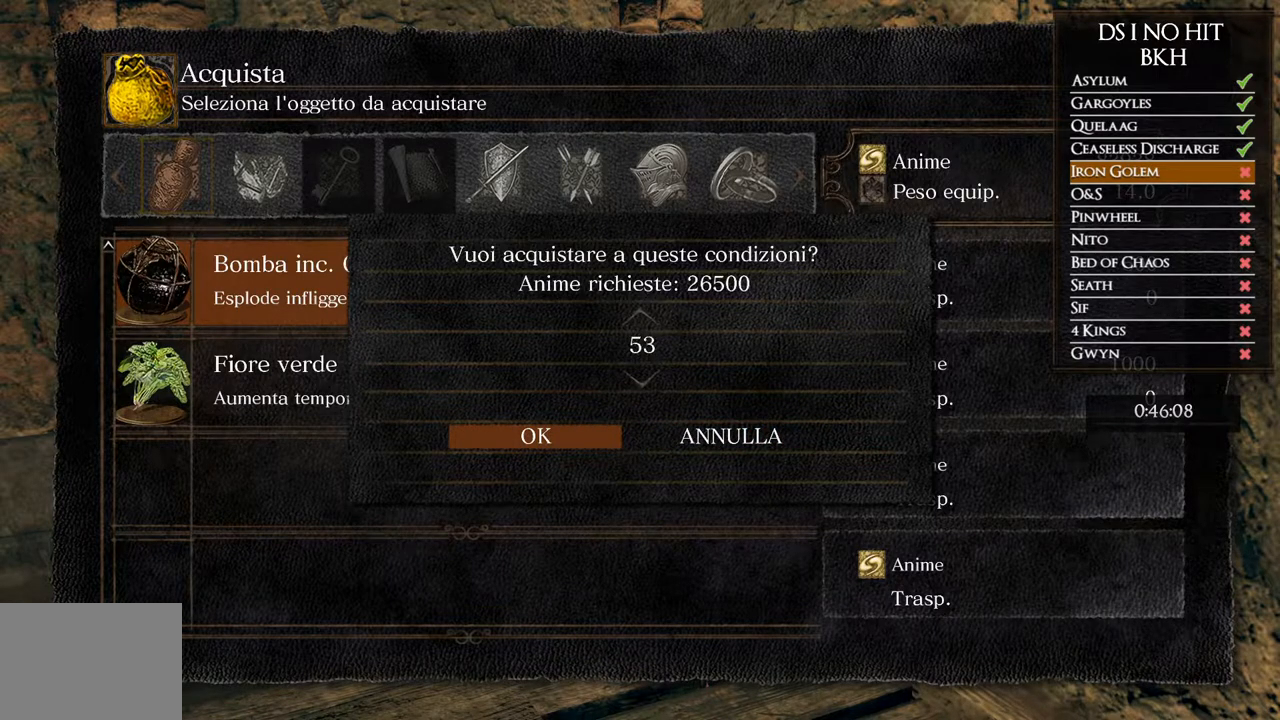
{"dt_ms": 500, "buttons": ["DPAD_DOWN"], "left_stick": "center", "right_stick": "center", "events": []}
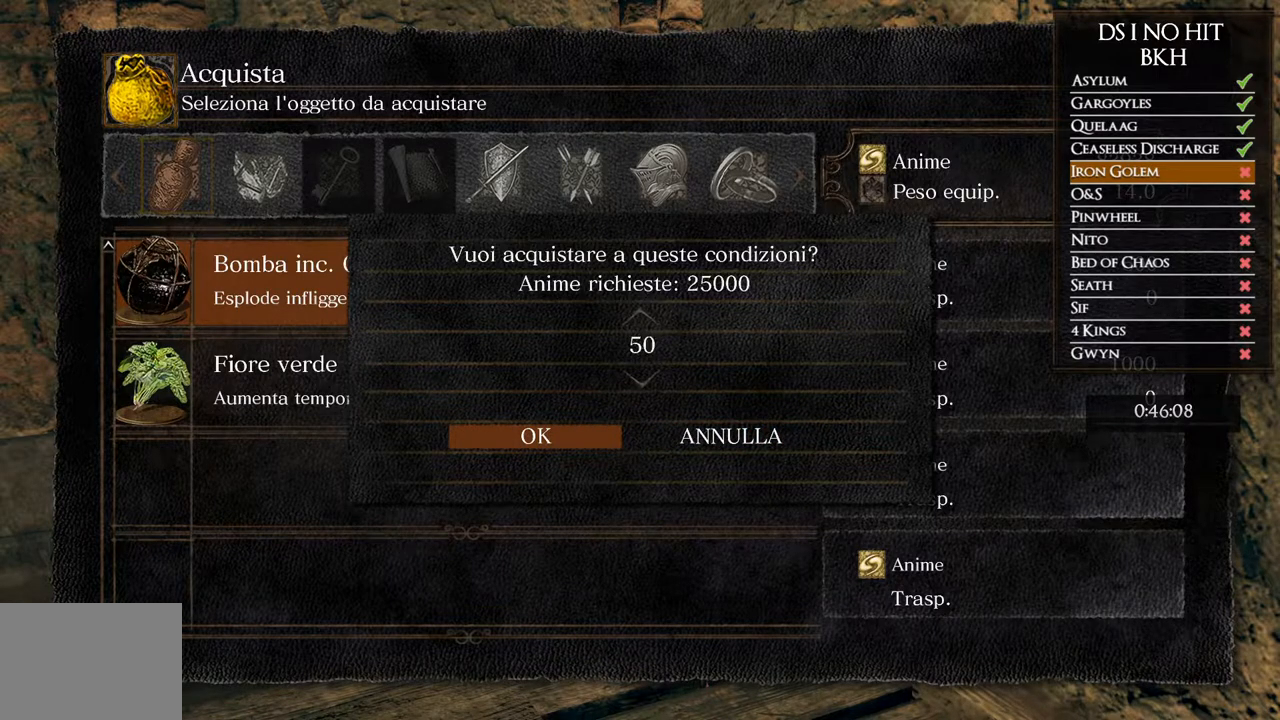
{"dt_ms": 500, "buttons": ["DPAD_DOWN"], "left_stick": "center", "right_stick": "center", "events": []}
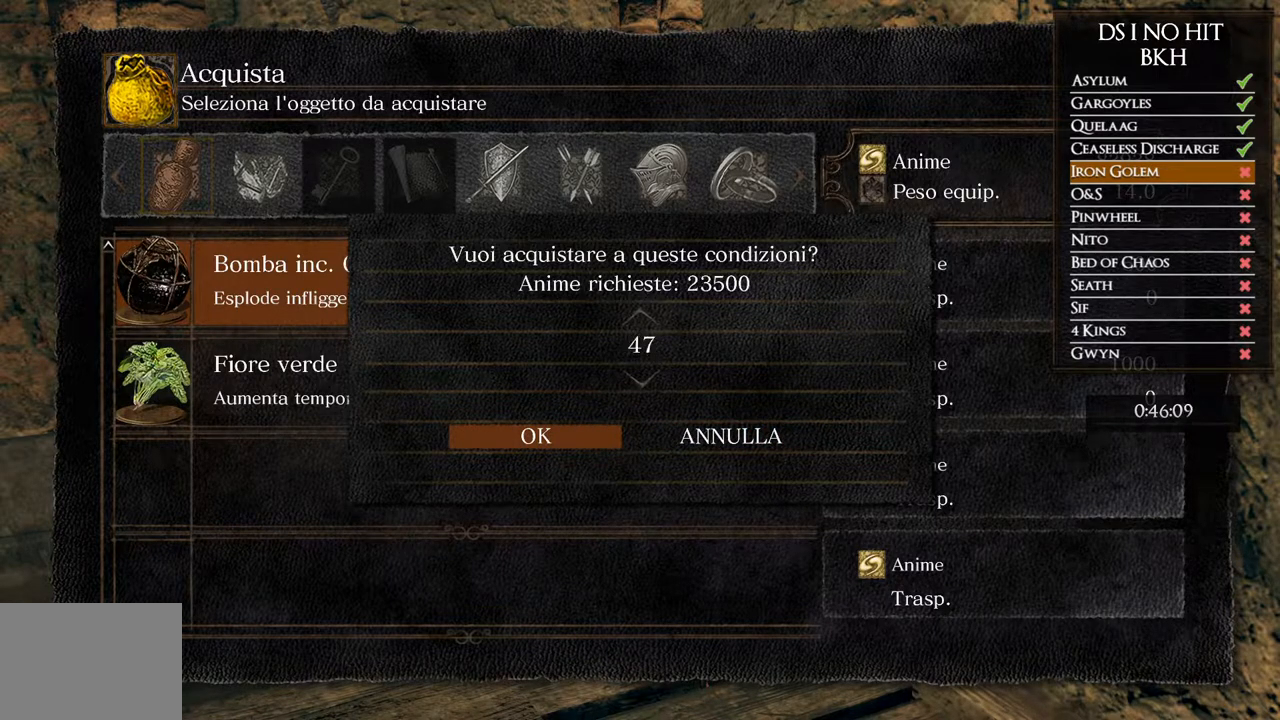
{"dt_ms": 500, "buttons": ["DPAD_UP"], "left_stick": "center", "right_stick": "center", "events": [[33, "DPAD_DOWN", "up"], [183, "DPAD_UP", "down"]]}
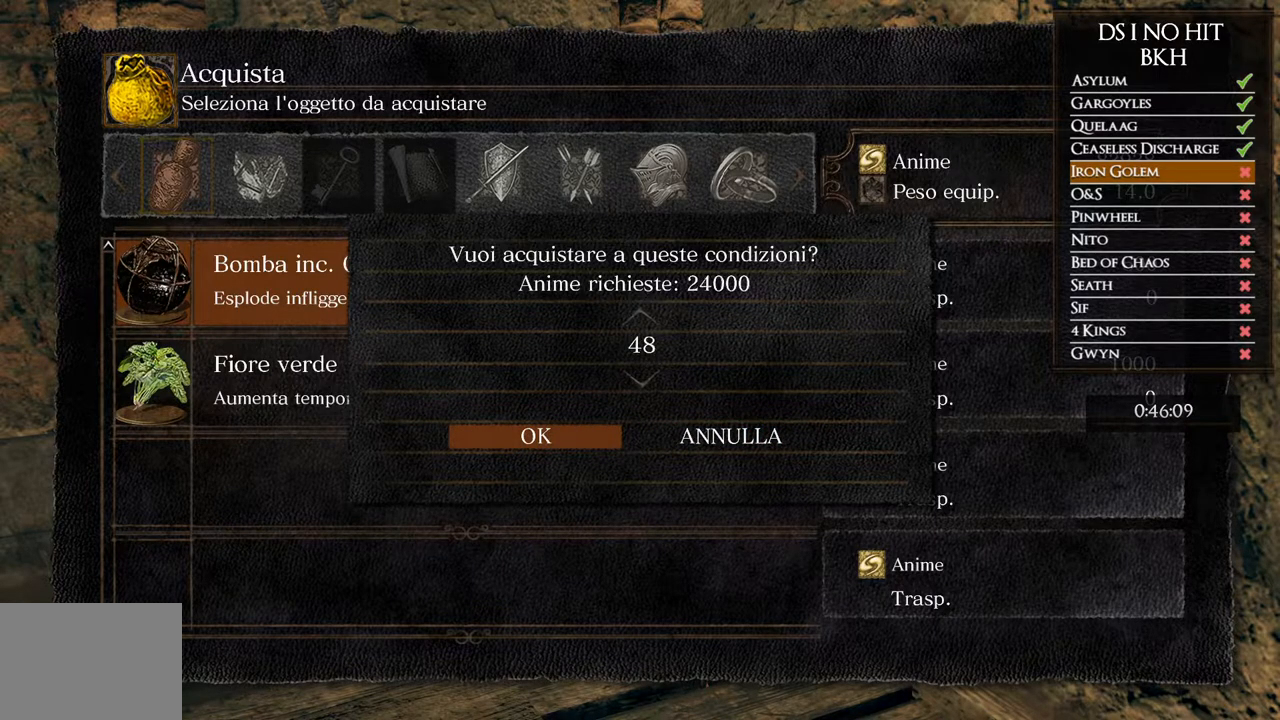
{"dt_ms": 500, "buttons": ["DPAD_UP"], "left_stick": "center", "right_stick": "center", "events": []}
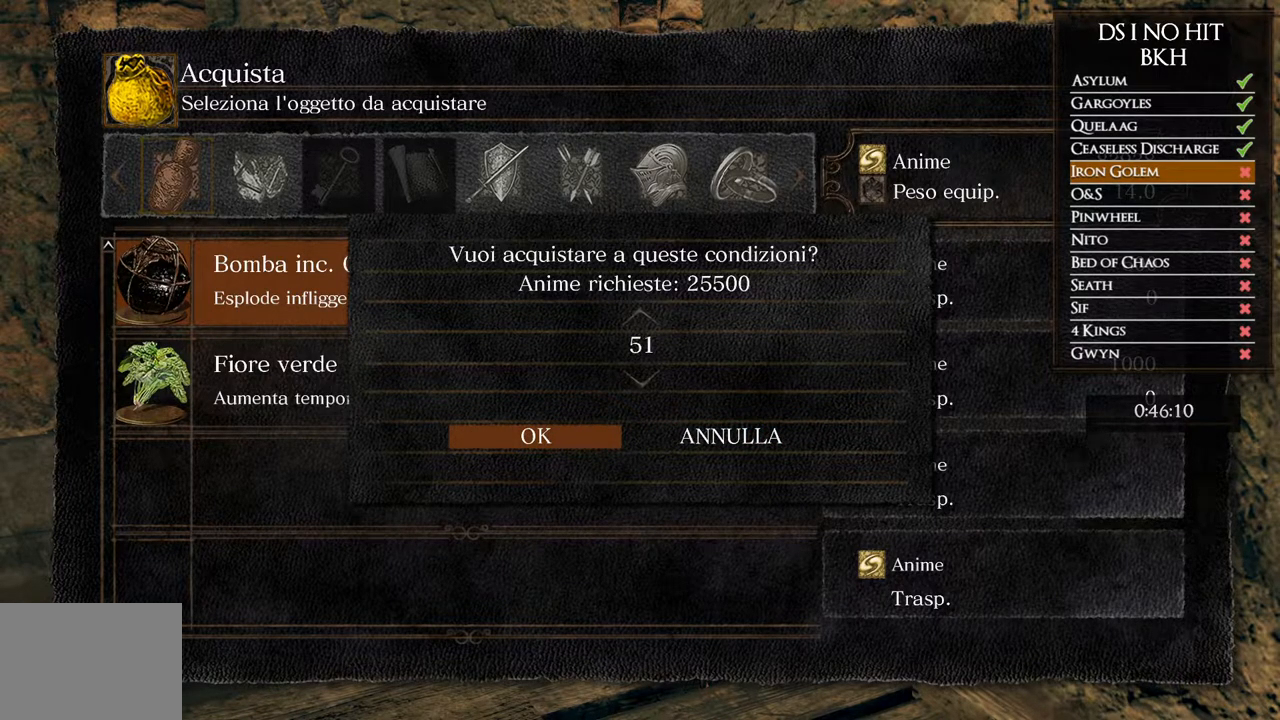
{"dt_ms": 500, "buttons": [], "left_stick": "center", "right_stick": "center", "events": [[17, "DPAD_UP", "up"], [217, "DPAD_UP", "down"], [500, "DPAD_UP", "up"]]}
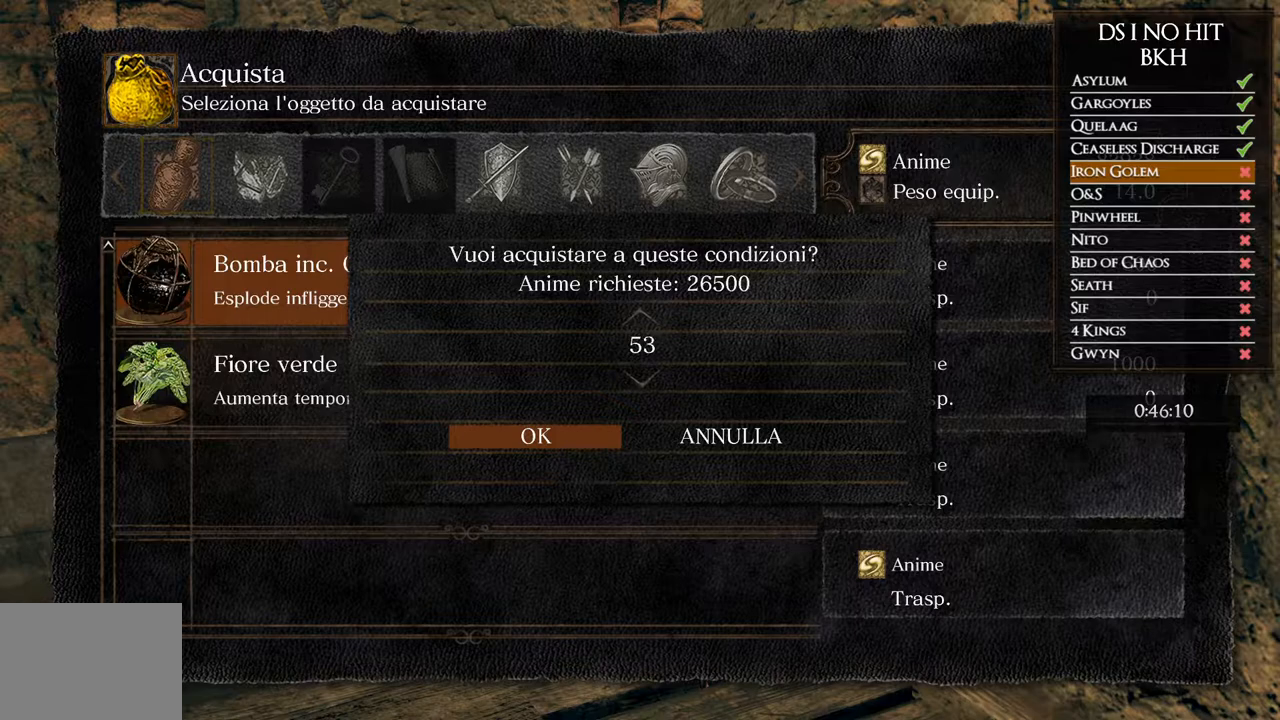
{"dt_ms": 500, "buttons": ["DPAD_UP"], "left_stick": "center", "right_stick": "center", "events": [[83, "DPAD_UP", "down"], [200, "DPAD_UP", "up"], [450, "DPAD_UP", "down"]]}
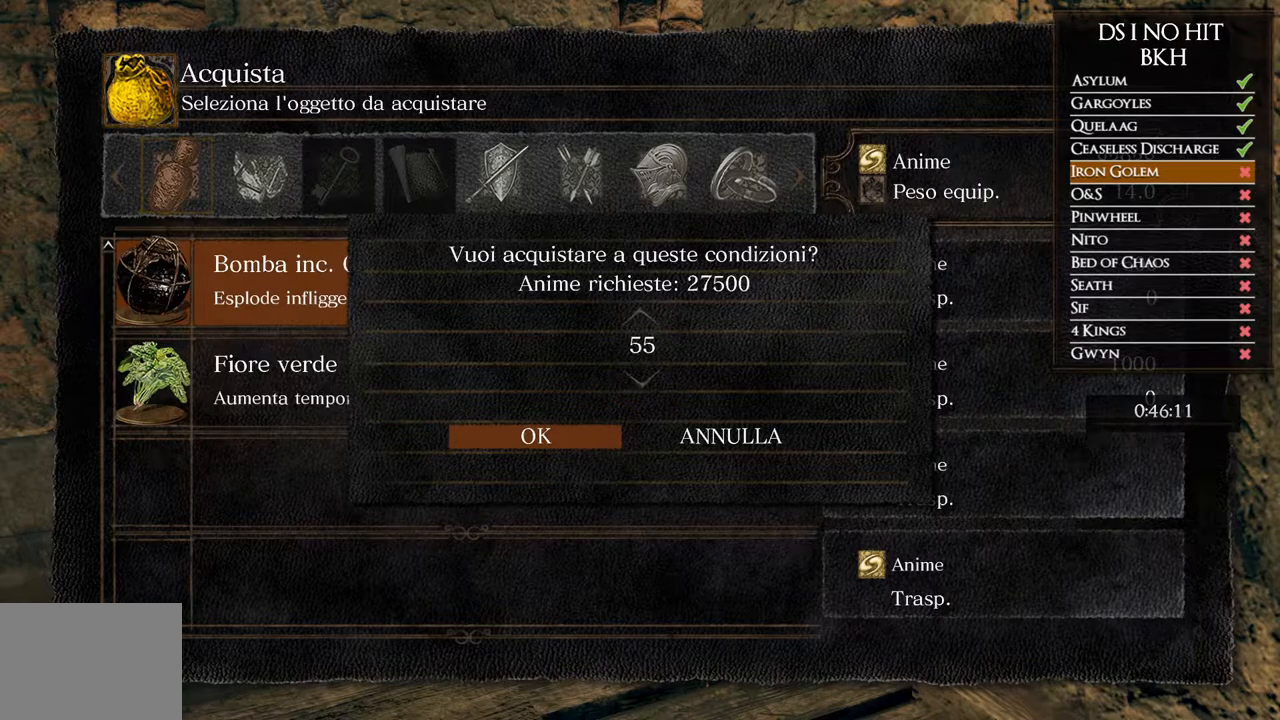
{"dt_ms": 500, "buttons": [], "left_stick": "center", "right_stick": "center", "events": [[50, "DPAD_UP", "up"], [133, "DPAD_UP", "down"], [233, "DPAD_UP", "up"], [333, "DPAD_UP", "down"], [417, "DPAD_UP", "up"]]}
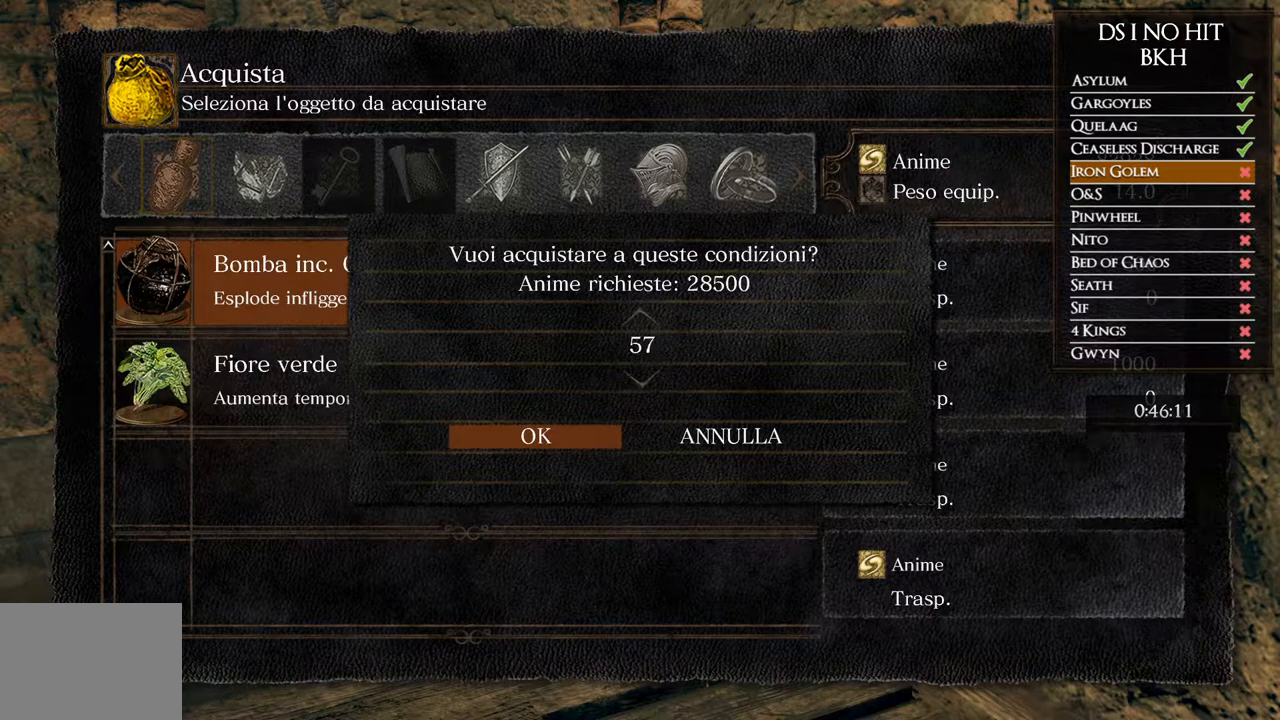
{"dt_ms": 500, "buttons": [], "left_stick": "center", "right_stick": "center", "events": [[67, "DPAD_UP", "down"], [183, "DPAD_UP", "up"], [300, "DPAD_UP", "down"], [400, "DPAD_UP", "up"]]}
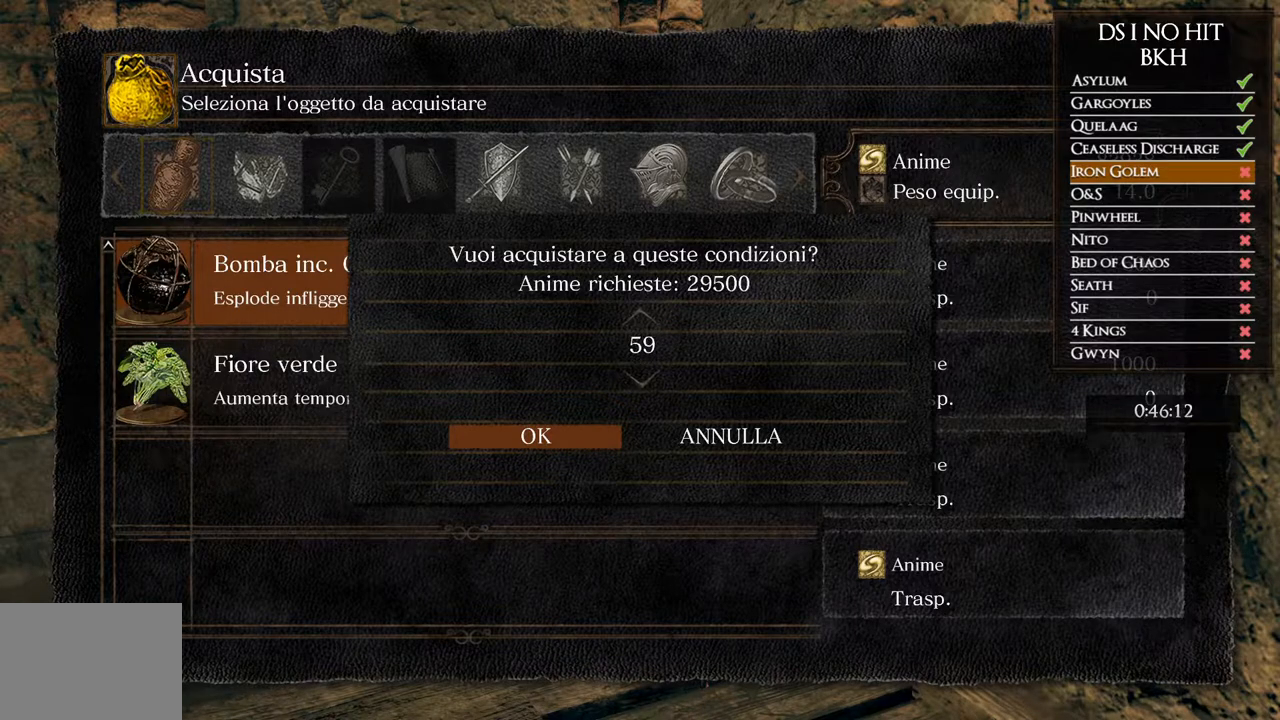
{"dt_ms": 500, "buttons": [], "left_stick": "center", "right_stick": "center", "events": [[167, "DPAD_UP", "down"], [300, "DPAD_UP", "up"]]}
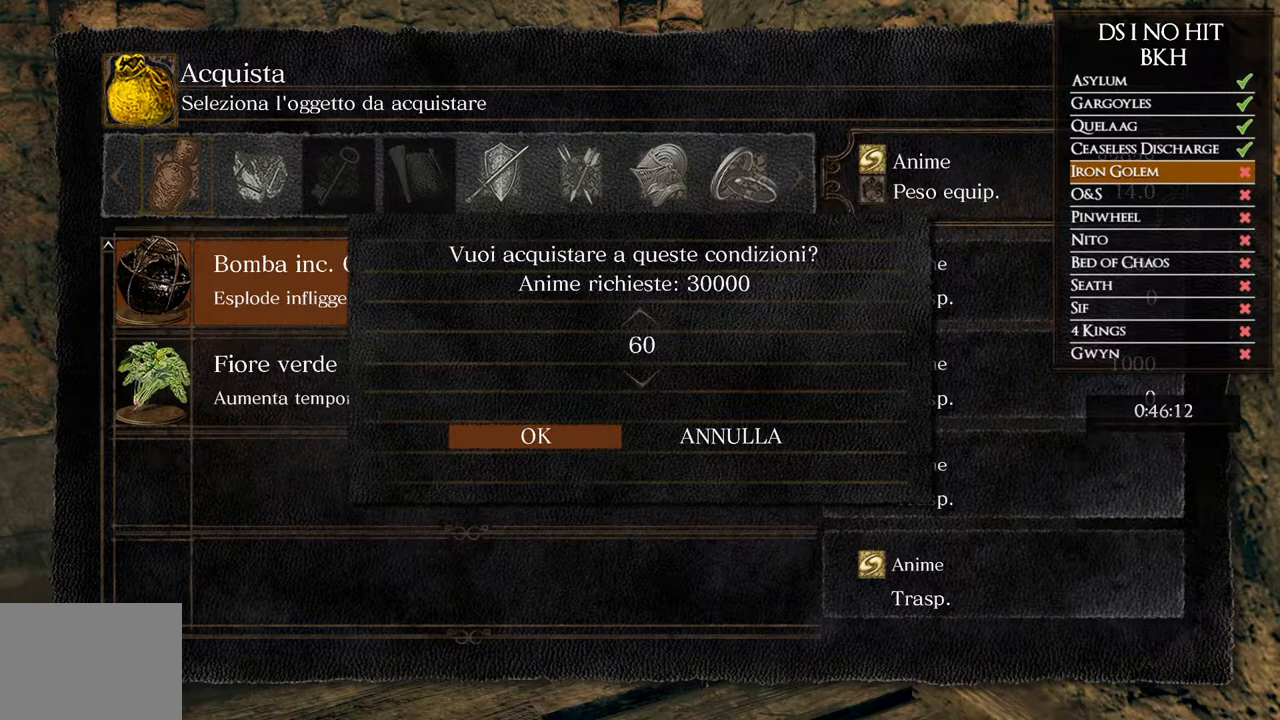
{"dt_ms": 500, "buttons": ["DPAD_UP"], "left_stick": "center", "right_stick": "center", "events": [[150, "DPAD_UP", "down"]]}
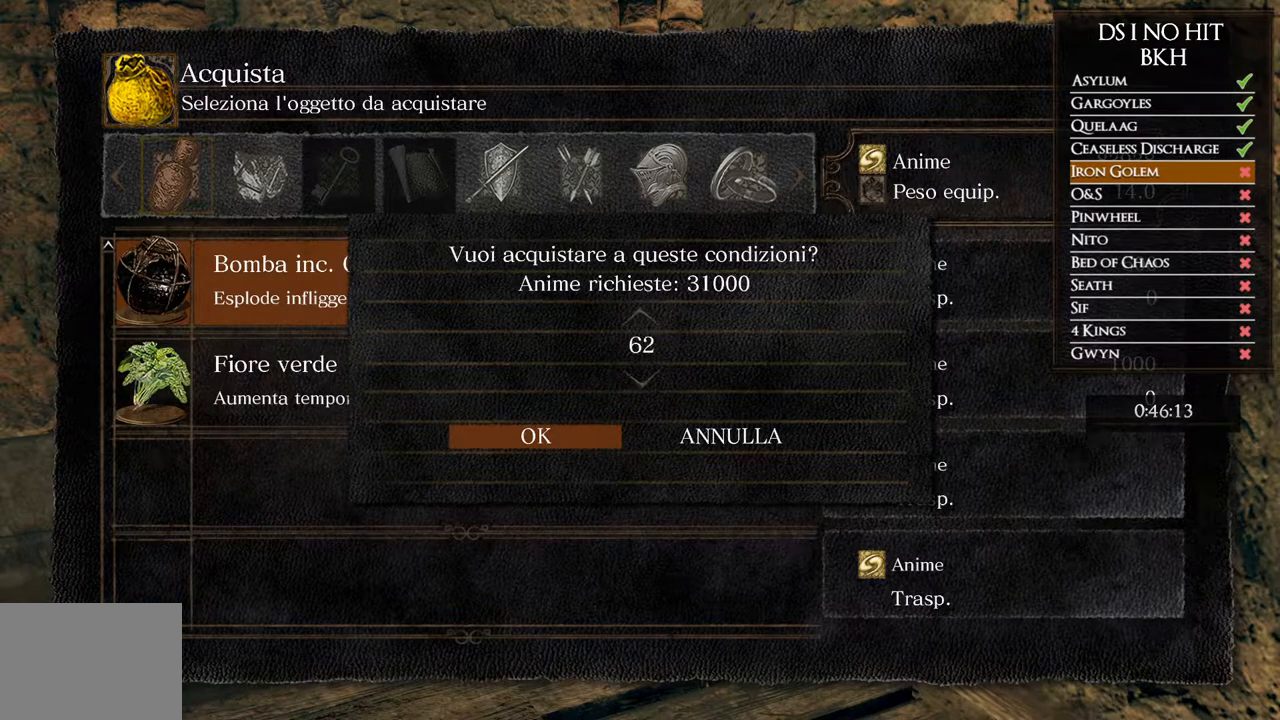
{"dt_ms": 500, "buttons": ["DPAD_UP"], "left_stick": "center", "right_stick": "center", "events": []}
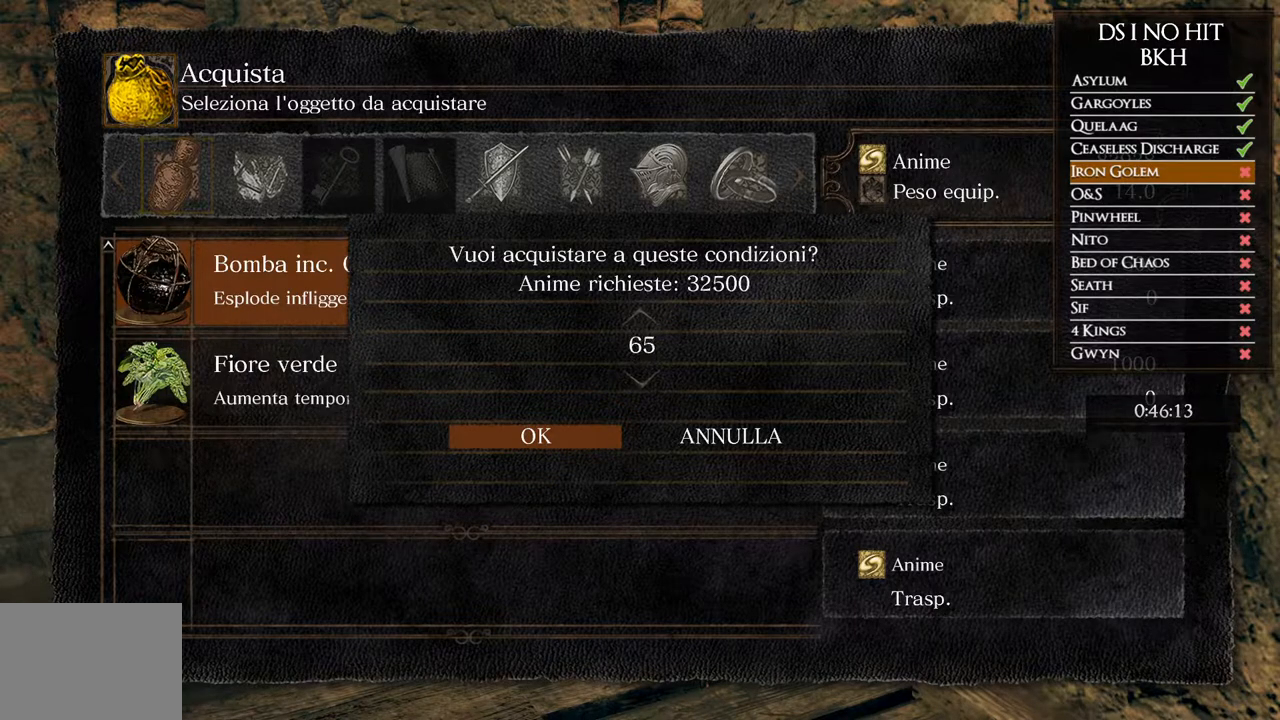
{"dt_ms": 500, "buttons": [], "left_stick": "center", "right_stick": "center", "events": [[367, "DPAD_UP", "up"]]}
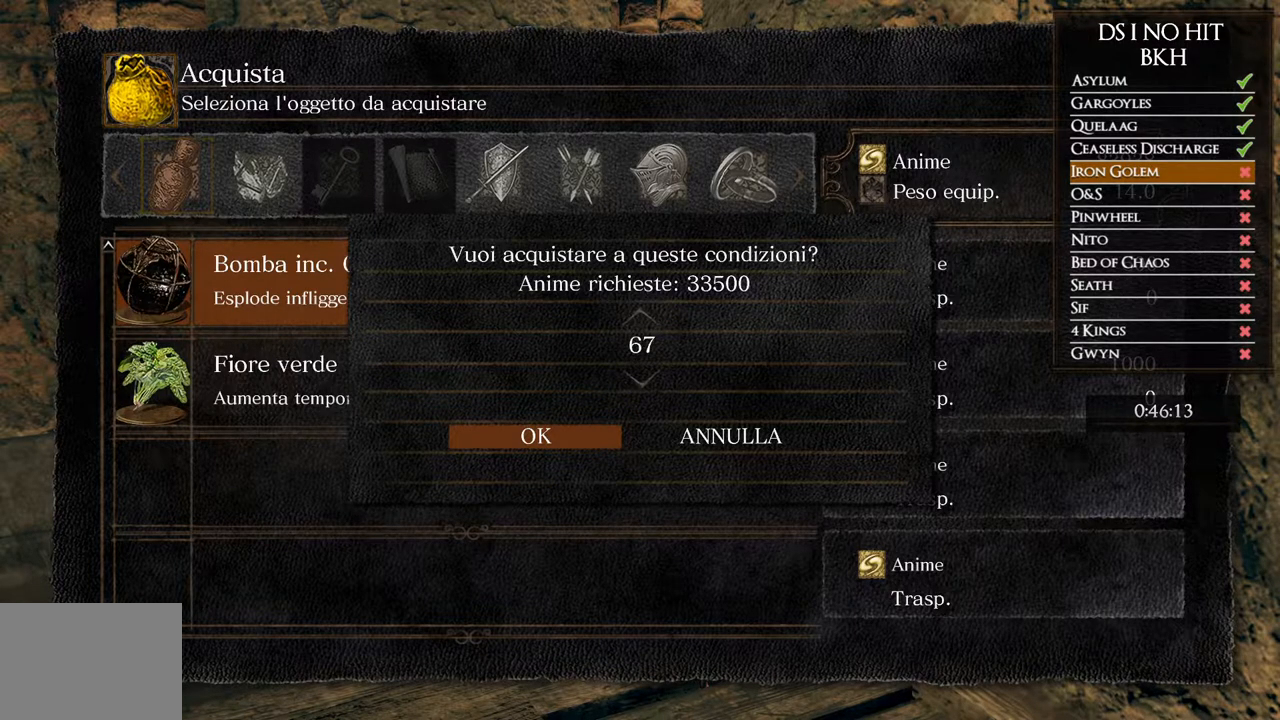
{"dt_ms": 500, "buttons": [], "left_stick": "center", "right_stick": "center", "events": [[33, "DPAD_UP", "down"], [150, "DPAD_UP", "up"], [250, "DPAD_UP", "down"], [350, "DPAD_UP", "up"]]}
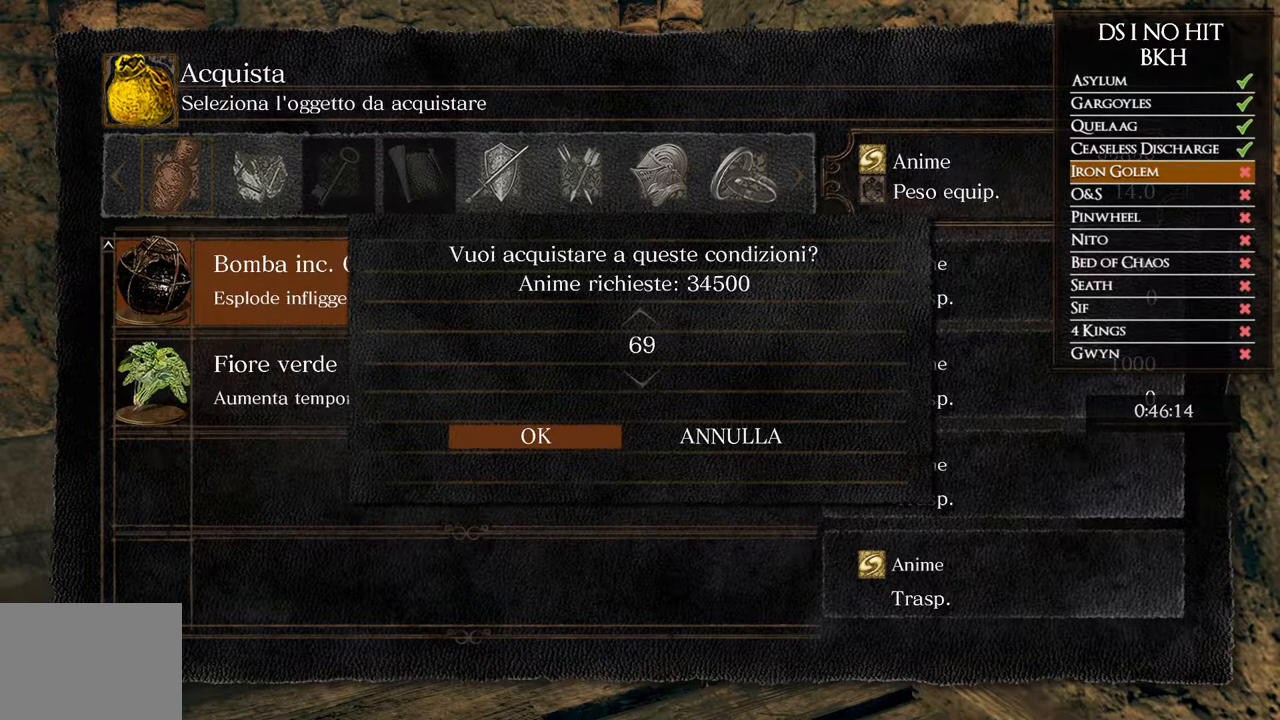
{"dt_ms": 500, "buttons": [], "left_stick": "center", "right_stick": "center", "events": [[150, "DPAD_UP", "down"], [267, "DPAD_UP", "up"]]}
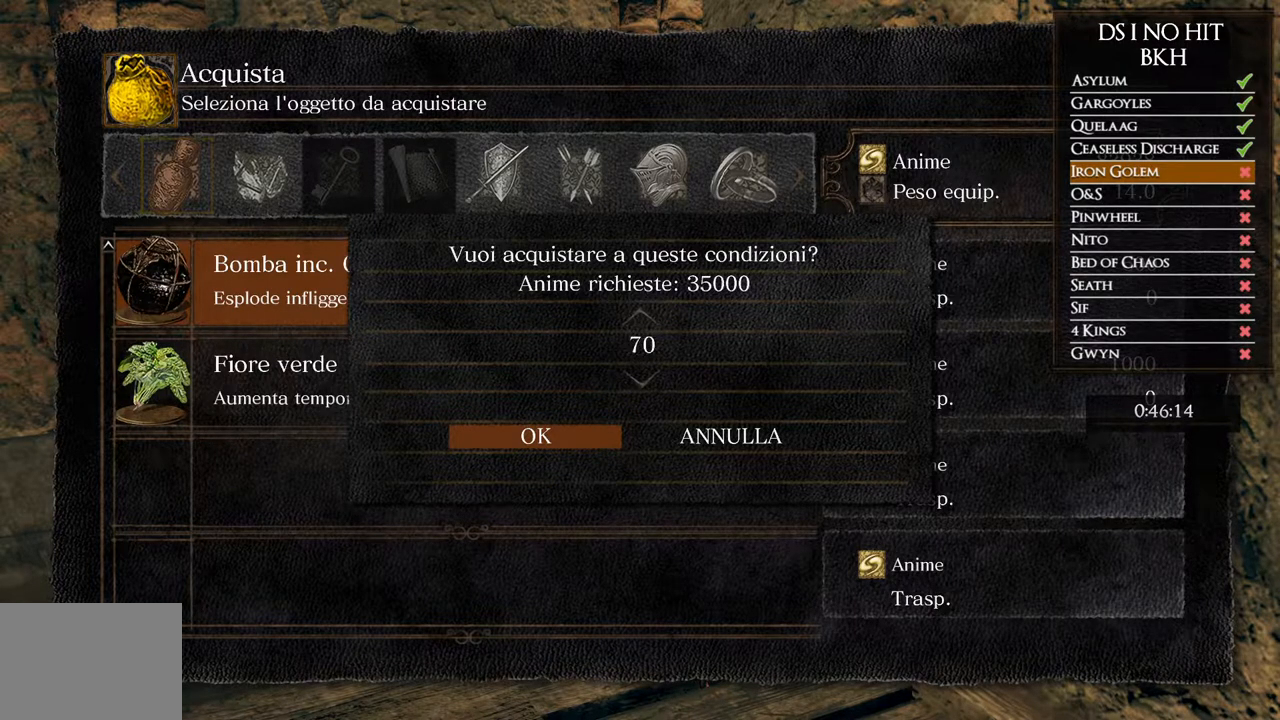
{"dt_ms": 500, "buttons": [], "left_stick": "center", "right_stick": "center", "events": []}
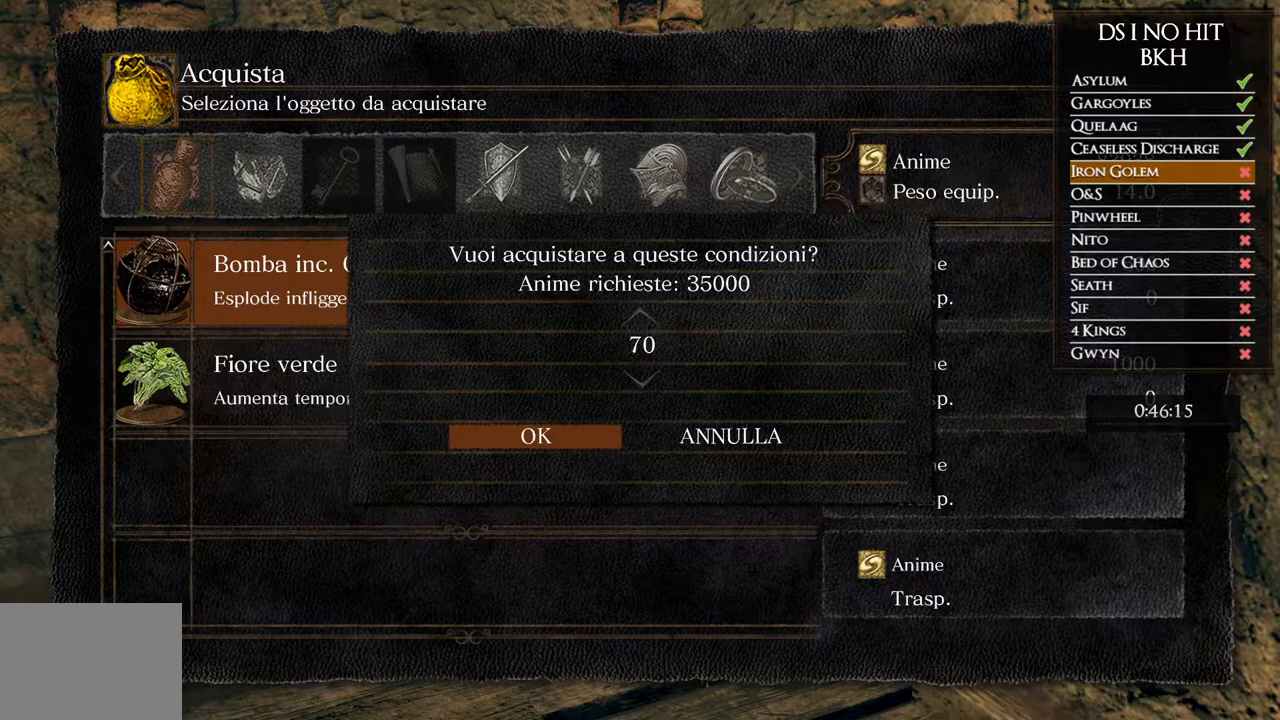
{"dt_ms": 500, "buttons": [], "left_stick": "center", "right_stick": "center", "events": []}
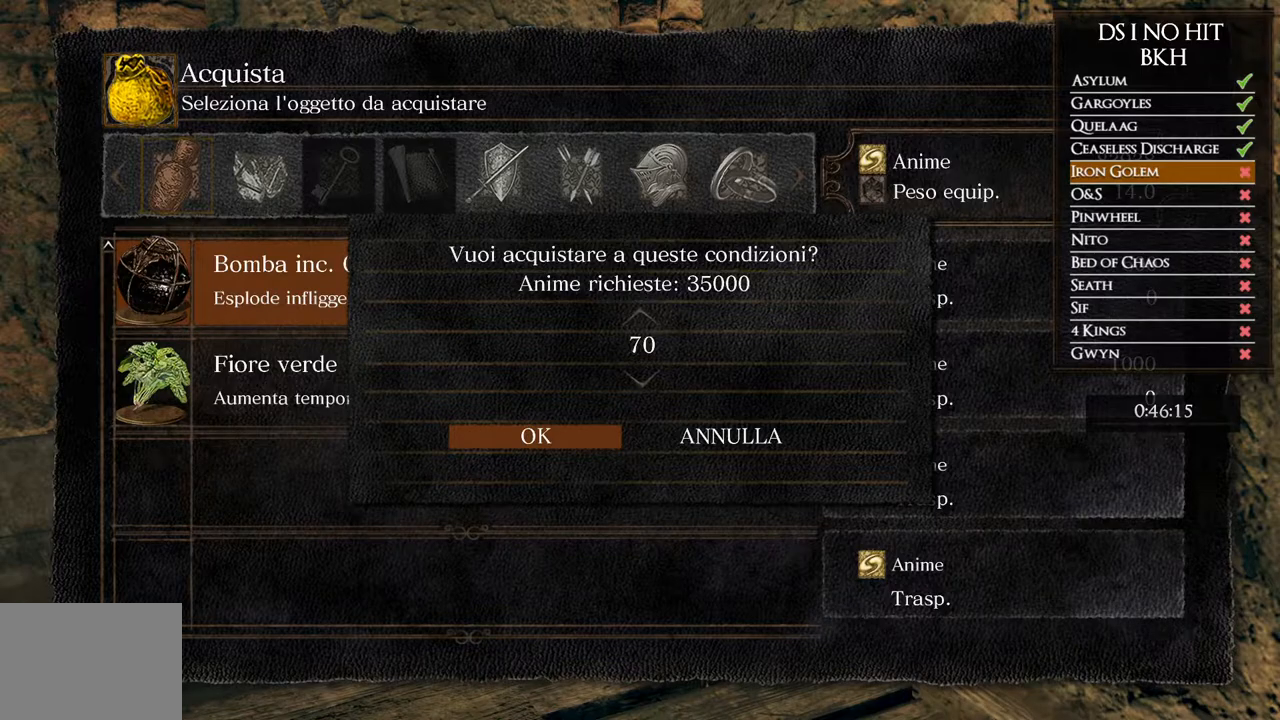
{"dt_ms": 500, "buttons": [], "left_stick": "center", "right_stick": "center", "events": []}
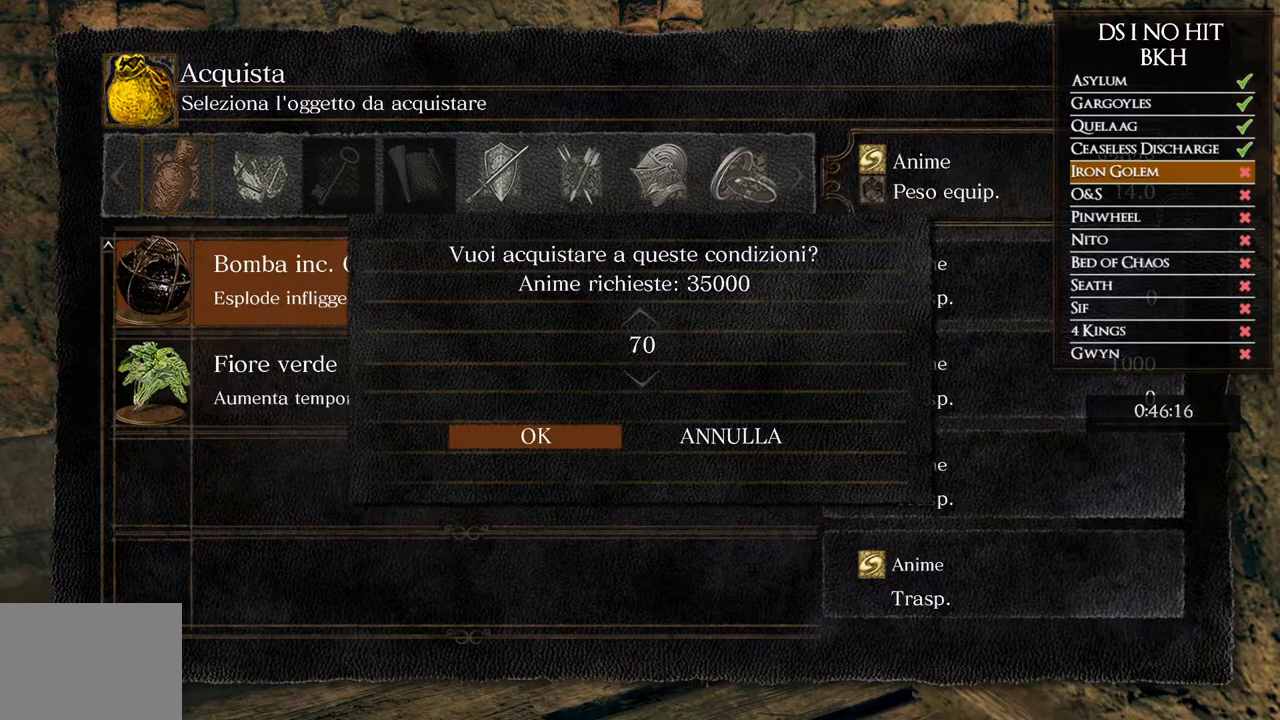
{"dt_ms": 500, "buttons": [], "left_stick": "center", "right_stick": "center", "events": []}
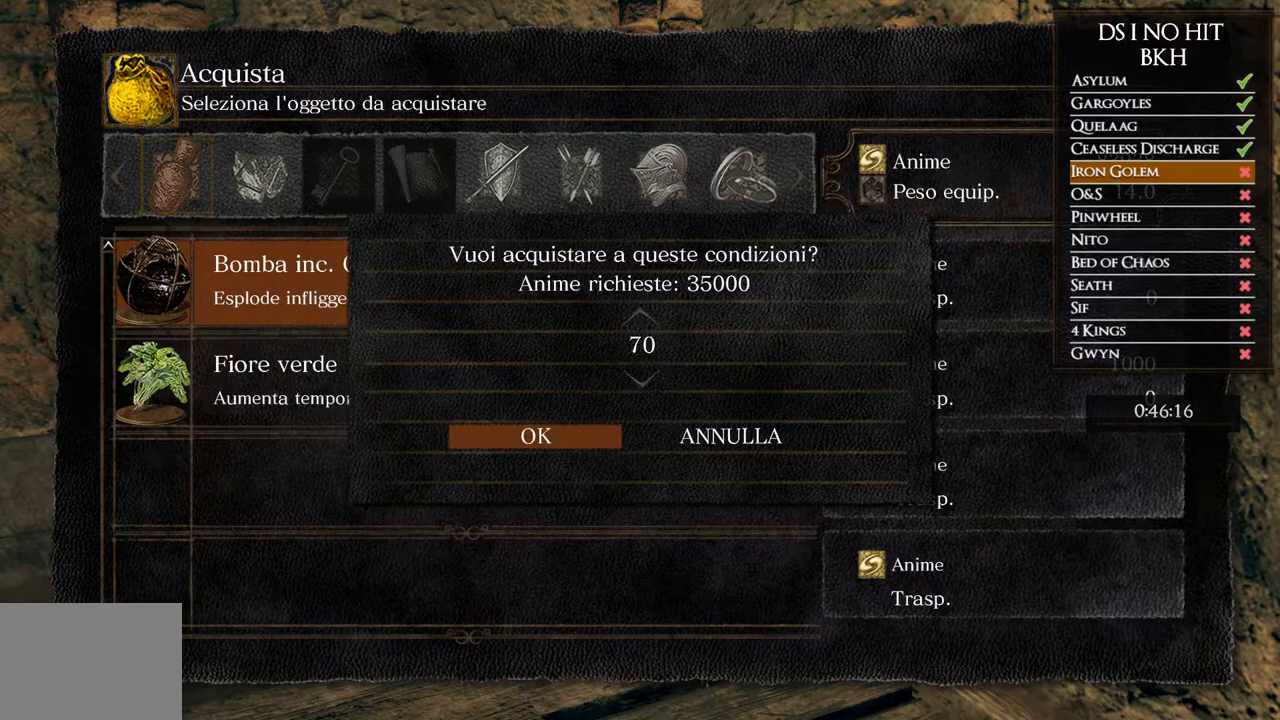
{"dt_ms": 500, "buttons": [], "left_stick": "center", "right_stick": "center", "events": []}
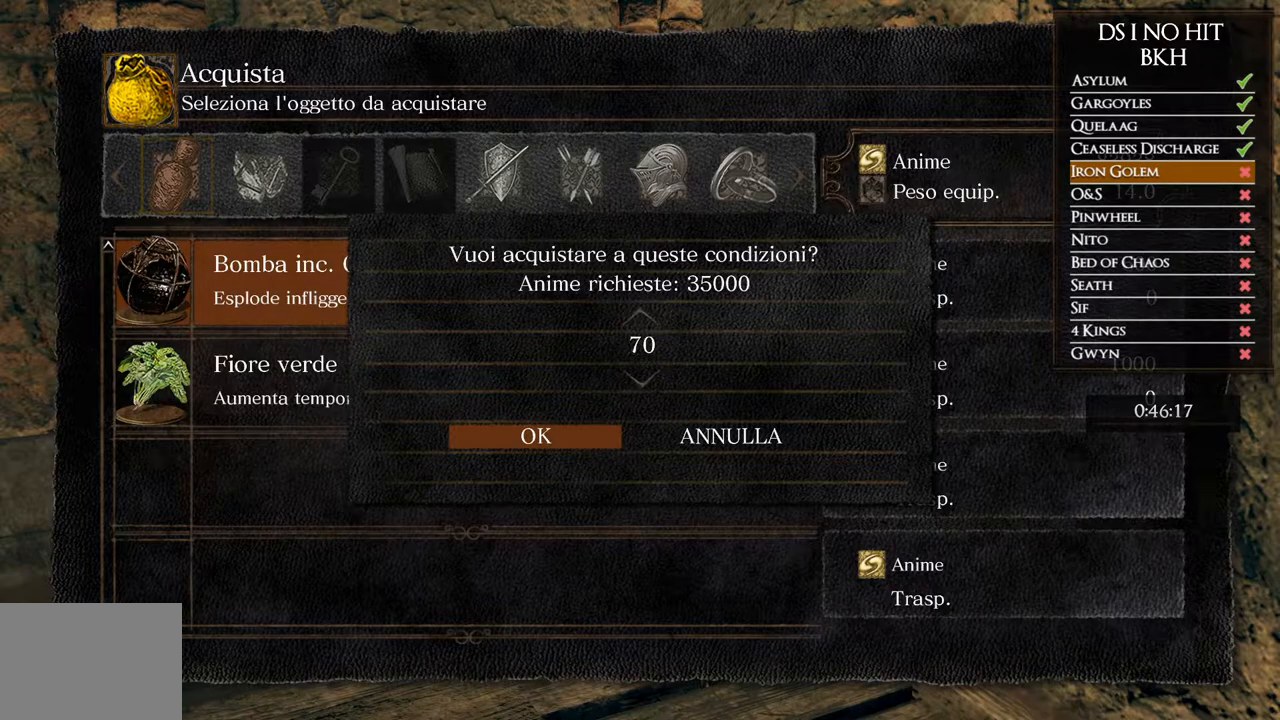
{"dt_ms": 500, "buttons": [], "left_stick": "center", "right_stick": "center", "events": []}
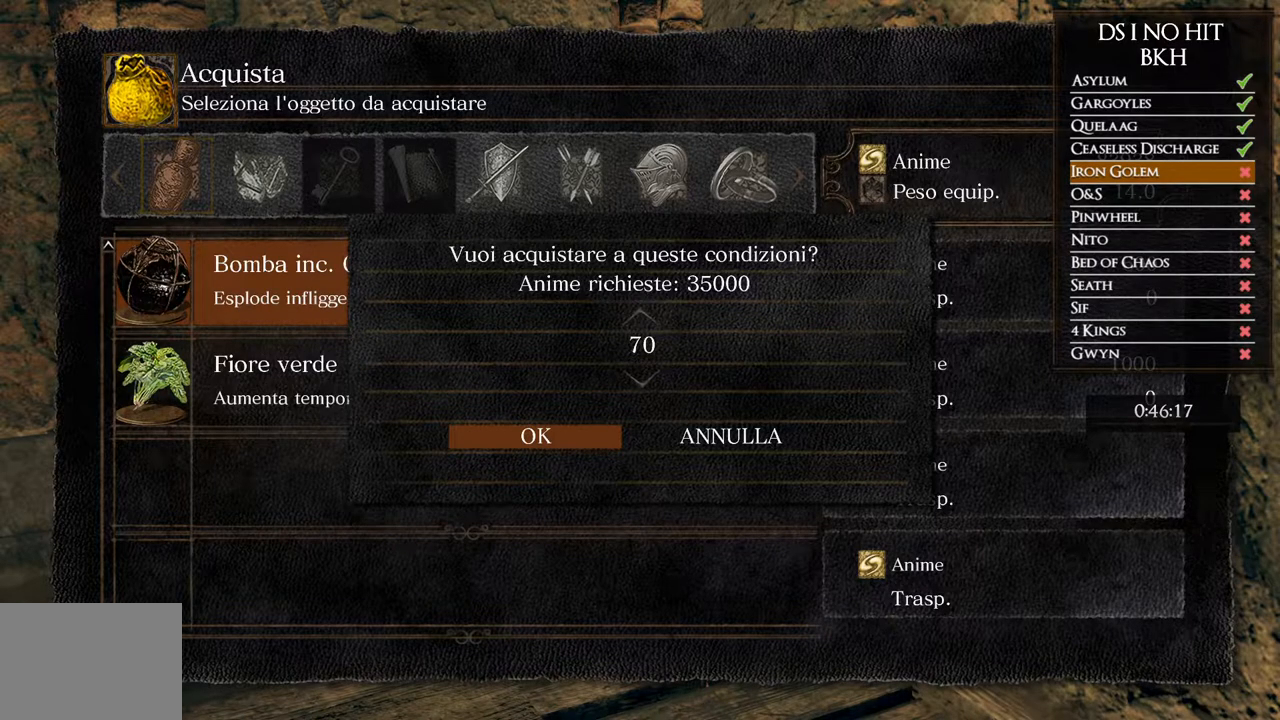
{"dt_ms": 500, "buttons": [], "left_stick": "center", "right_stick": "center", "events": [[200, "B", "down"], [300, "B", "up"]]}
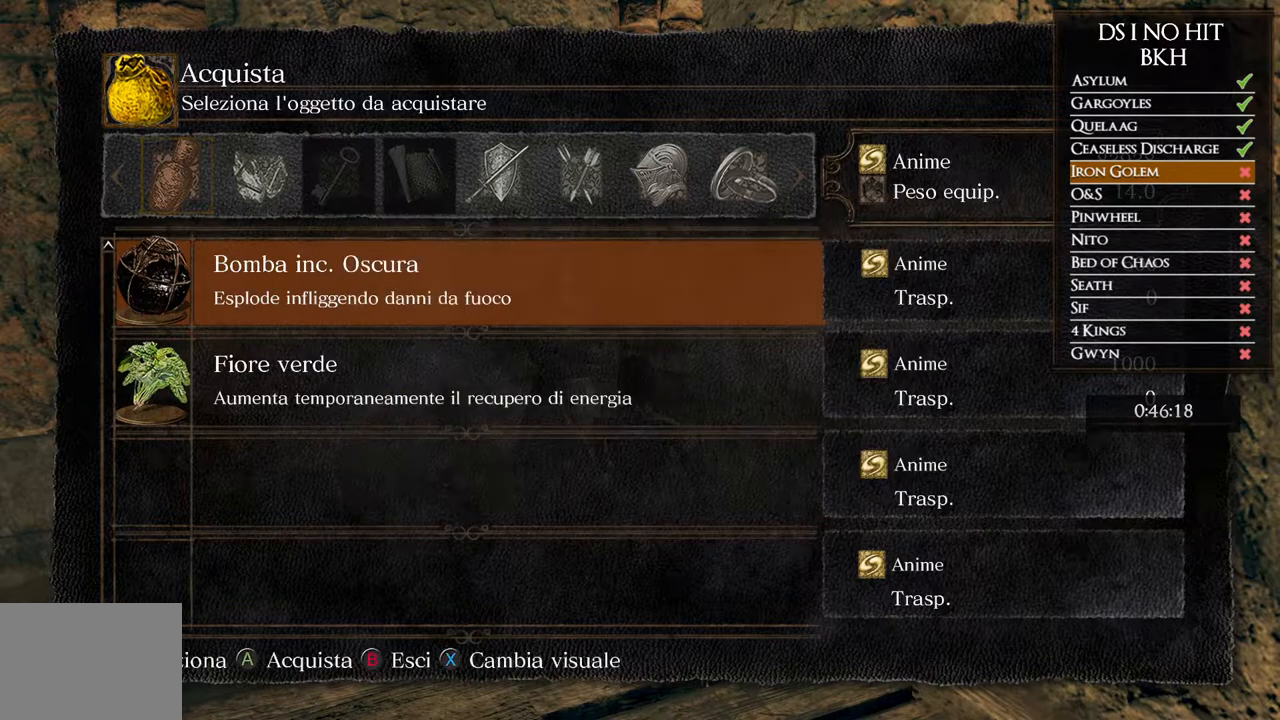
{"dt_ms": 500, "buttons": [], "left_stick": "down", "right_stick": "center", "events": [[17, "B", "down"], [83, "B", "up"], [183, "left_stick", "down"], [400, "B", "down"], [483, "B", "up"]]}
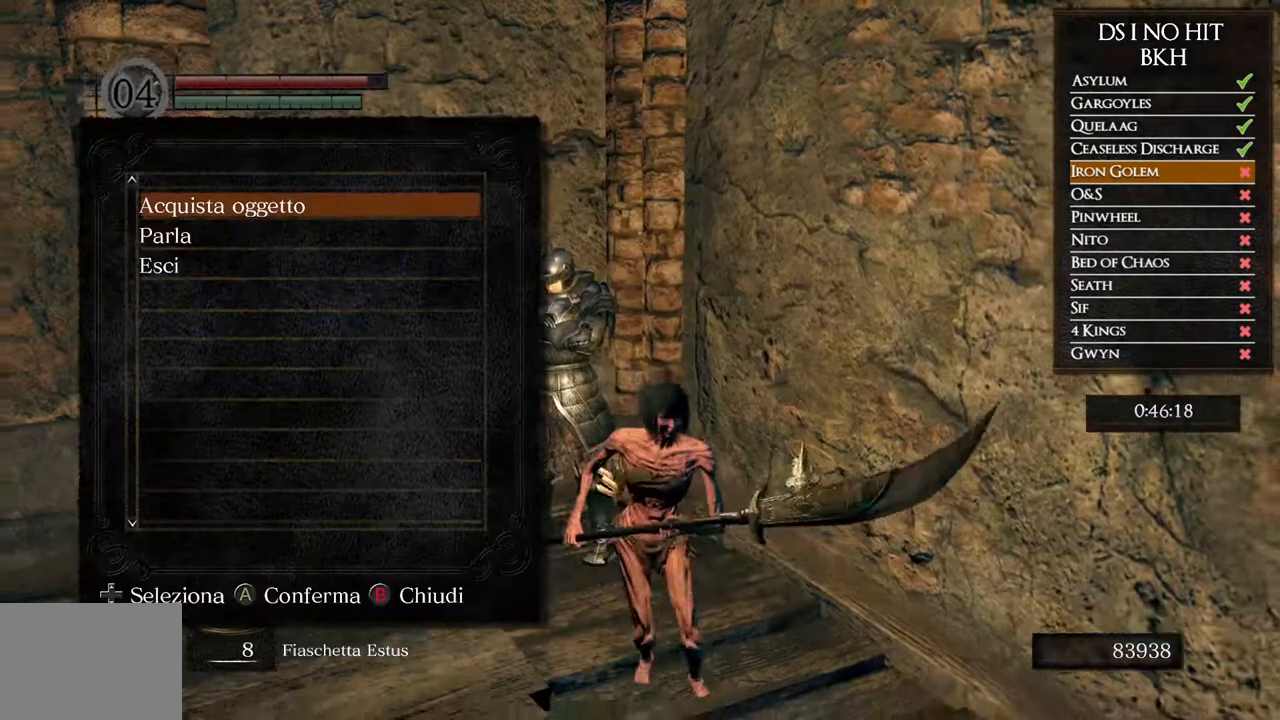
{"dt_ms": 1000, "buttons": ["A"], "left_stick": "center", "right_stick": "center", "events": [[150, "right_stick", "up-left"], [217, "left_stick", "down-right"], [267, "right_stick", "center"], [350, "A", "down"], [417, "A", "up"], [500, "A", "down"], [567, "A", "up"], [583, "left_stick", "center"], [633, "A", "down"], [717, "A", "up"], [800, "A", "down"], [850, "left_stick", "up"], [867, "A", "up"], [933, "A", "down"], [1000, "left_stick", "center"]]}
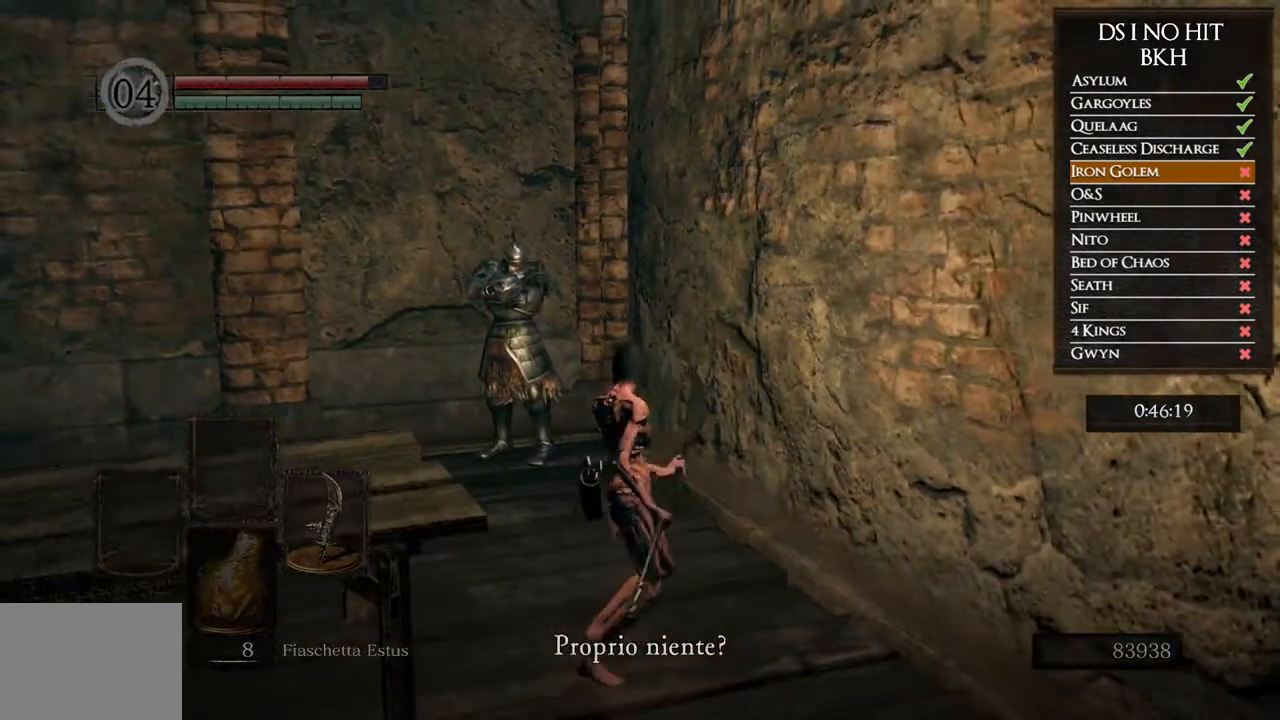
{"dt_ms": 500, "buttons": ["A"], "left_stick": "center", "right_stick": "center", "events": [[33, "A", "up"], [67, "A", "down"], [150, "A", "up"], [217, "A", "down"], [283, "A", "up"], [350, "A", "down"], [417, "A", "up"], [467, "A", "down"]]}
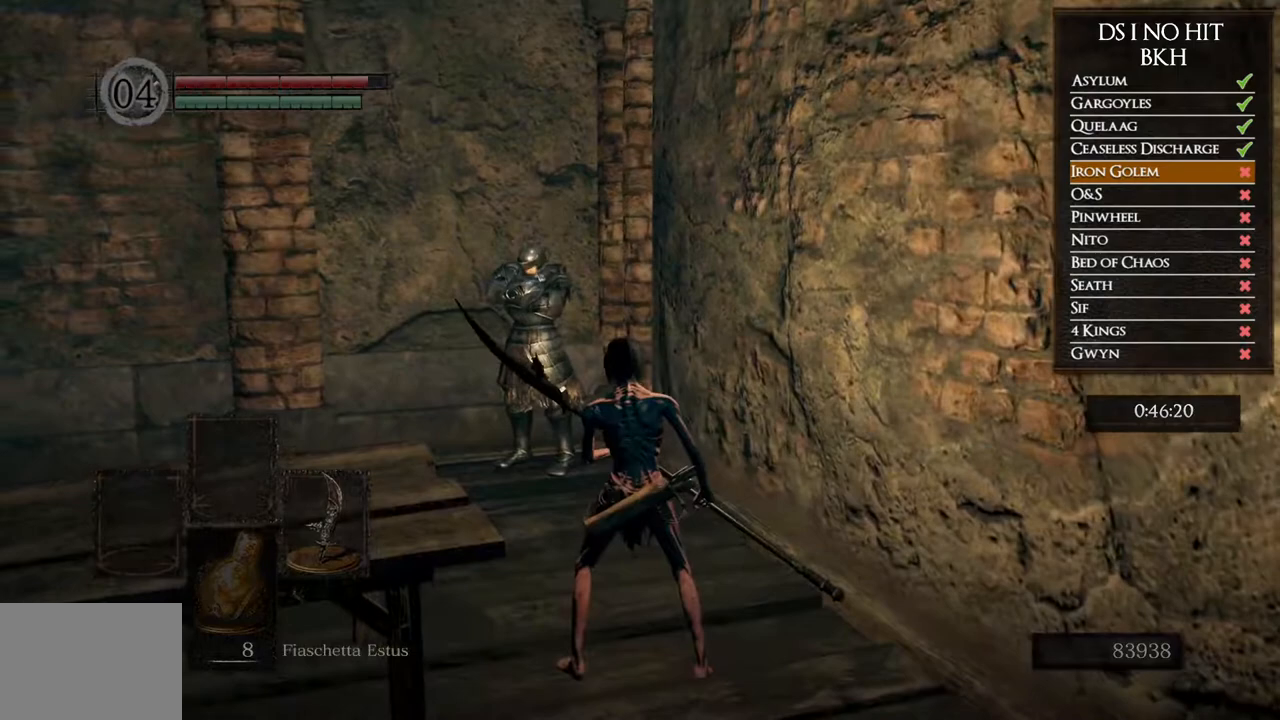
{"dt_ms": 500, "buttons": [], "left_stick": "center", "right_stick": "center", "events": [[50, "A", "up"], [117, "A", "down"], [133, "left_stick", "up"], [167, "A", "up"], [317, "START", "down"], [317, "left_stick", "center"], [483, "START", "up"]]}
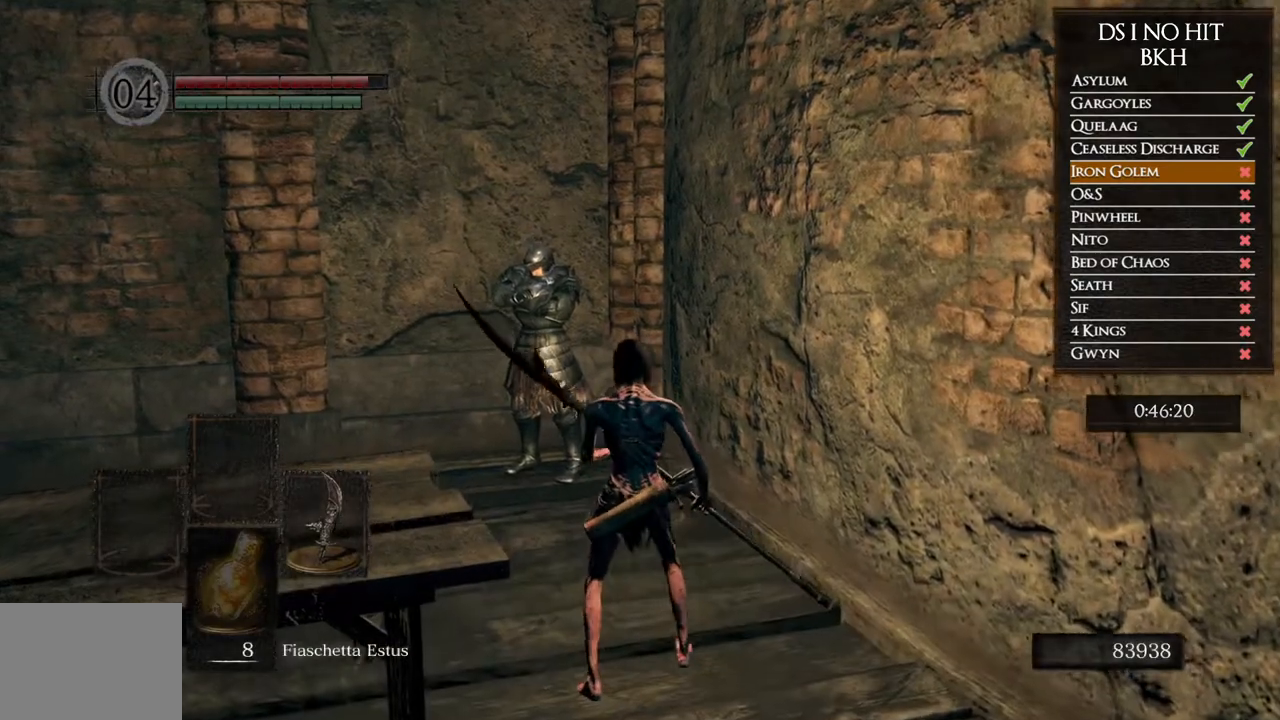
{"dt_ms": 500, "buttons": [], "left_stick": "center", "right_stick": "center", "events": [[67, "START", "down"], [183, "START", "up"], [300, "START", "down"], [433, "START", "up"]]}